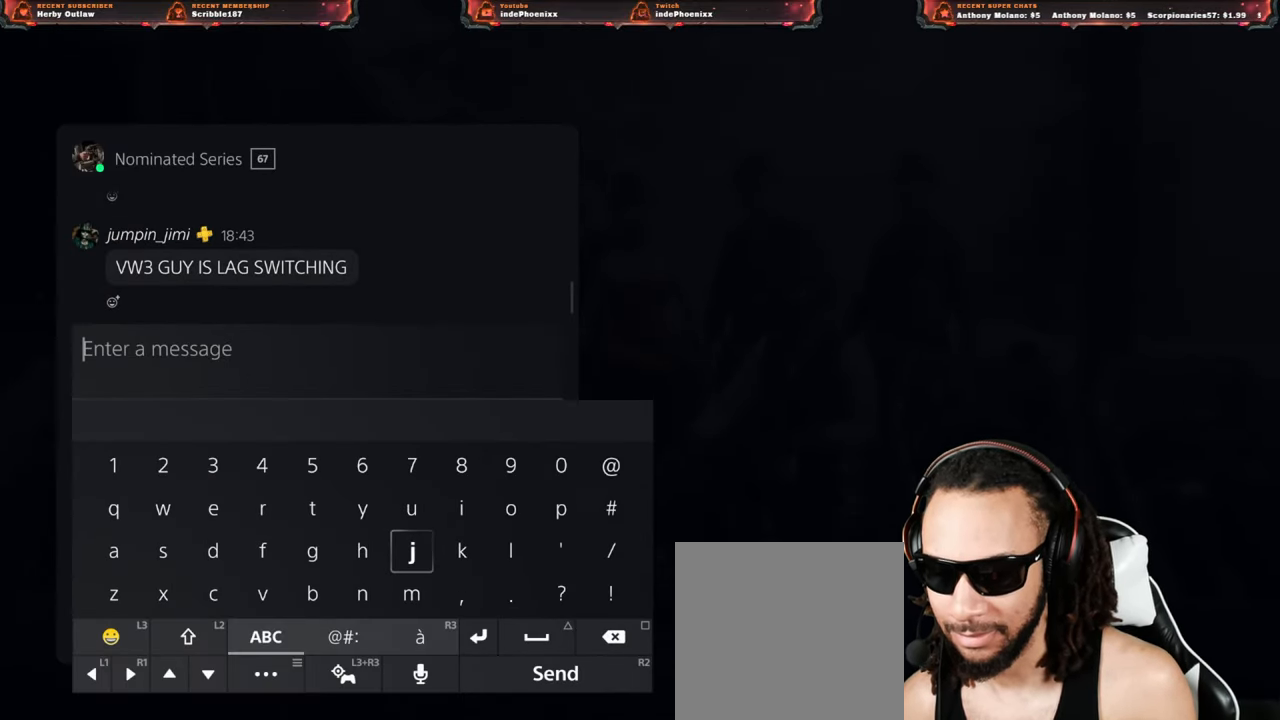
Gameplay with a controller (PlayStation layout); each line is a JSON object with the inputs held at the frame after it. "events" lists button and stick changes between this image and that frame as [ms after this image, input, new state], when the widget could be followed in between.
{"buttons": [], "left_stick": "center", "right_stick": "center", "events": [[17, "L2", "down"], [117, "L2", "up"]]}
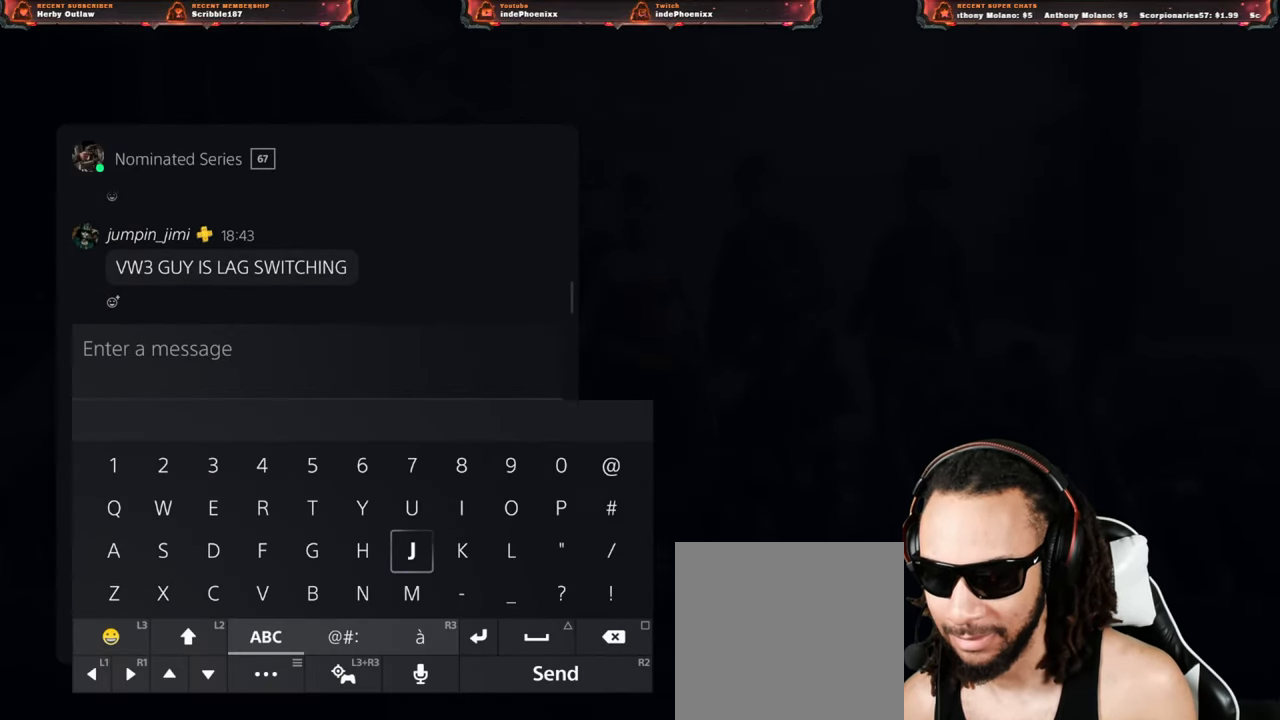
{"buttons": [], "left_stick": "center", "right_stick": "center", "events": [[33, "L3", "down"], [117, "L3", "up"]]}
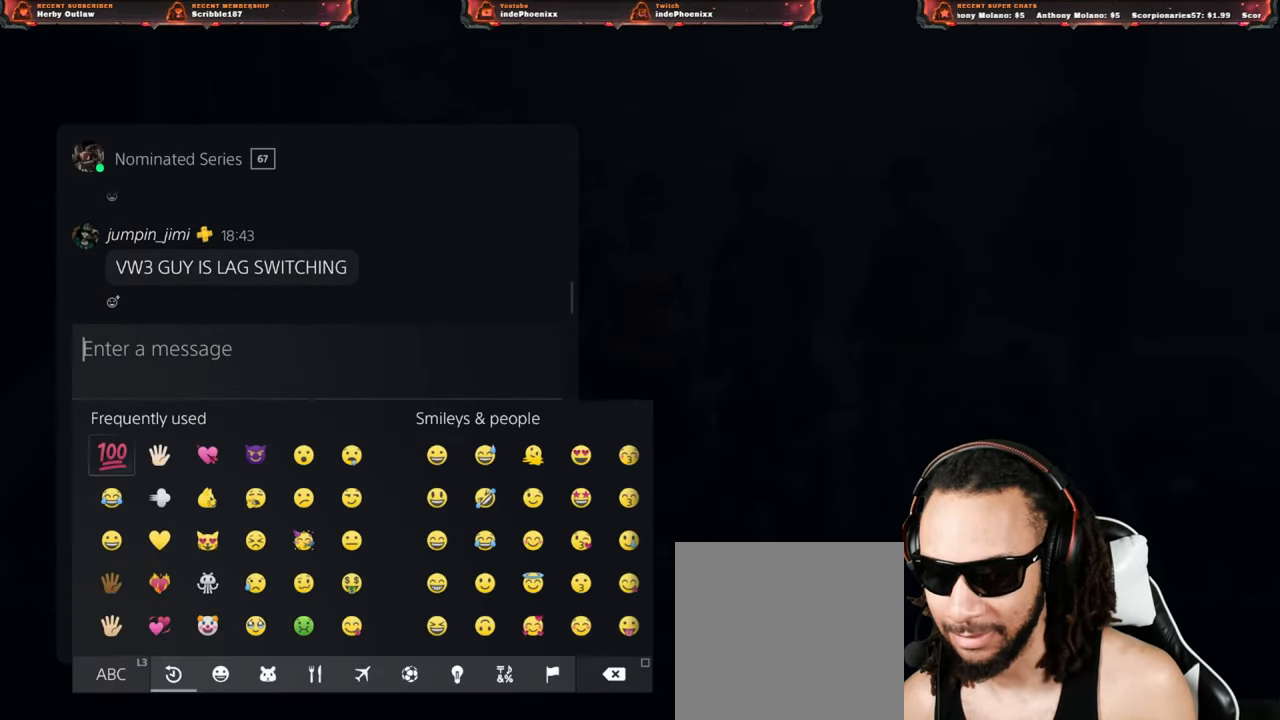
{"buttons": [], "left_stick": "center", "right_stick": "center", "events": [[383, "L3", "down"], [450, "L3", "up"]]}
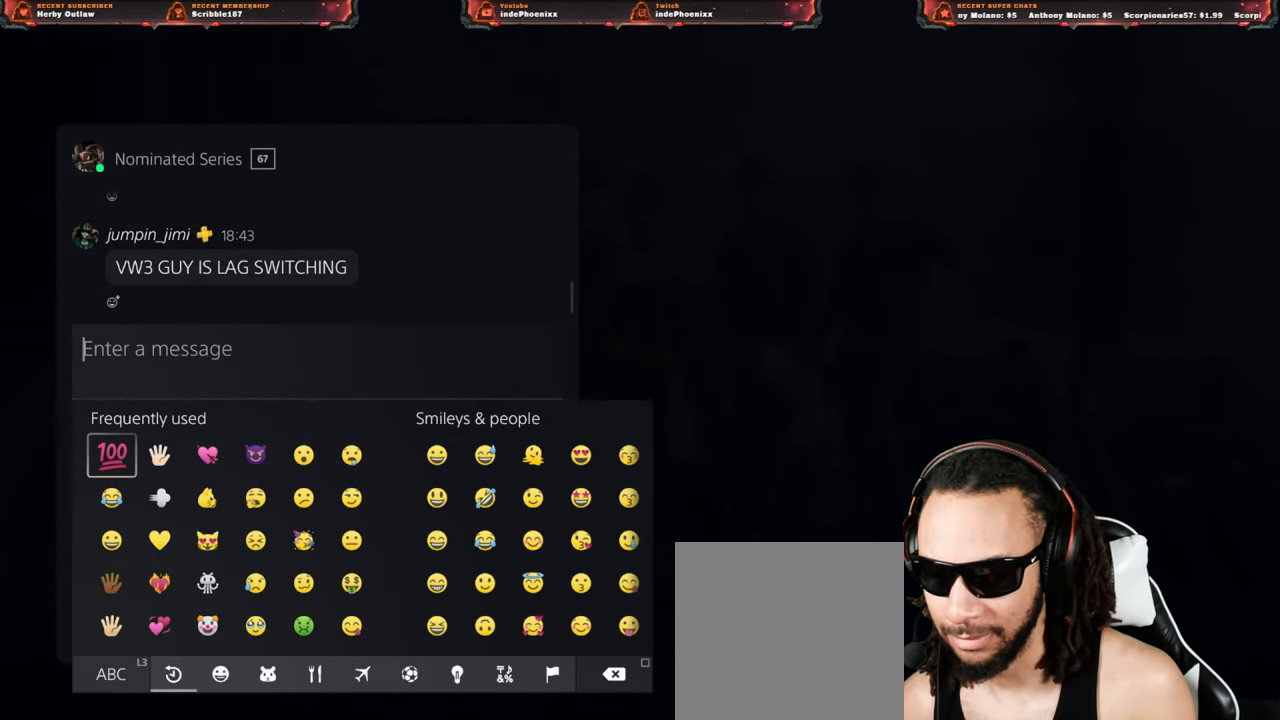
{"buttons": [], "left_stick": "center", "right_stick": "center", "events": [[417, "R3", "down"], [483, "R3", "up"]]}
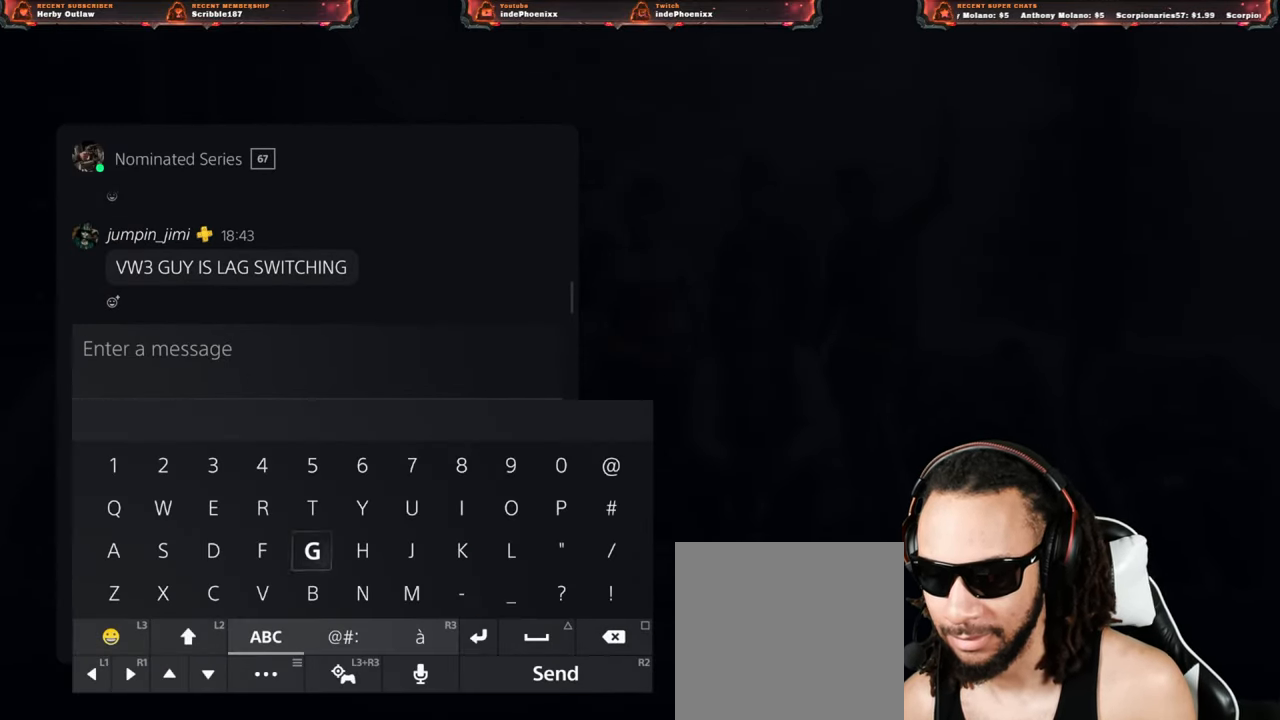
{"buttons": ["DPAD_LEFT"], "left_stick": "center", "right_stick": "center", "events": [[367, "DPAD_LEFT", "down"], [417, "DPAD_LEFT", "up"], [483, "DPAD_LEFT", "down"]]}
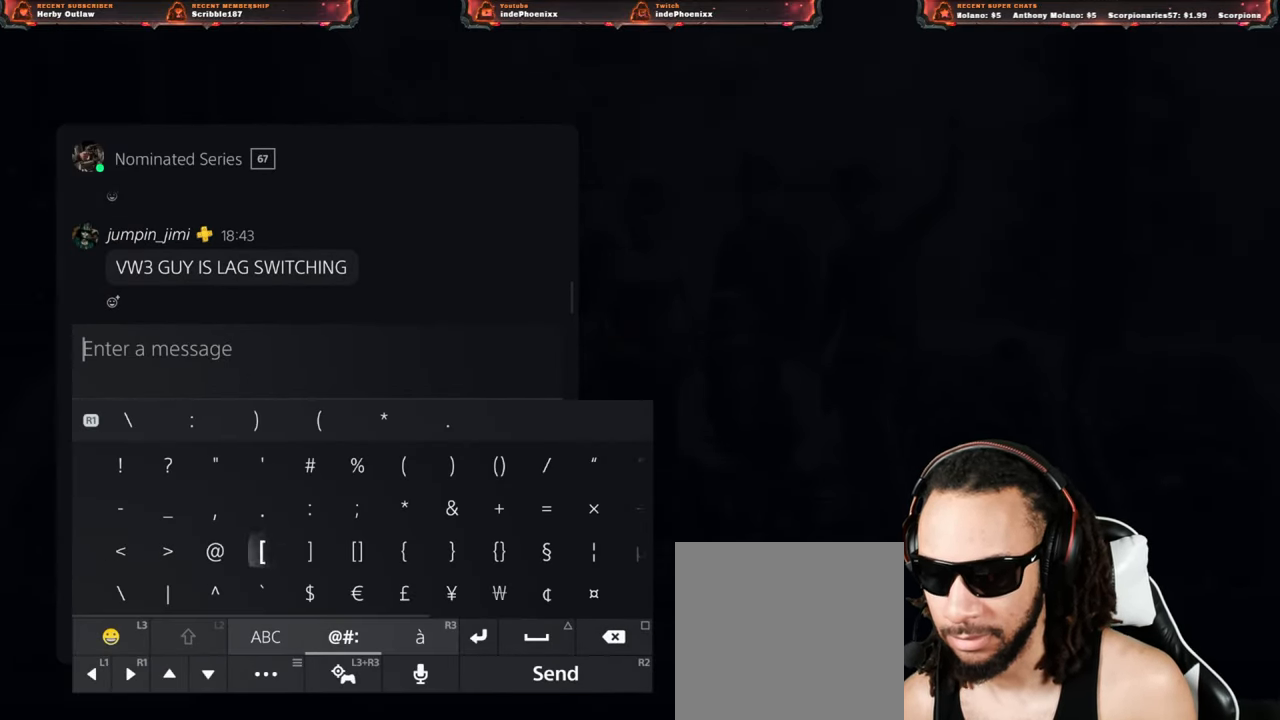
{"buttons": ["L2"], "left_stick": "center", "right_stick": "center", "events": [[50, "DPAD_LEFT", "up"], [333, "CROSS", "down"], [383, "CROSS", "up"], [483, "L2", "down"]]}
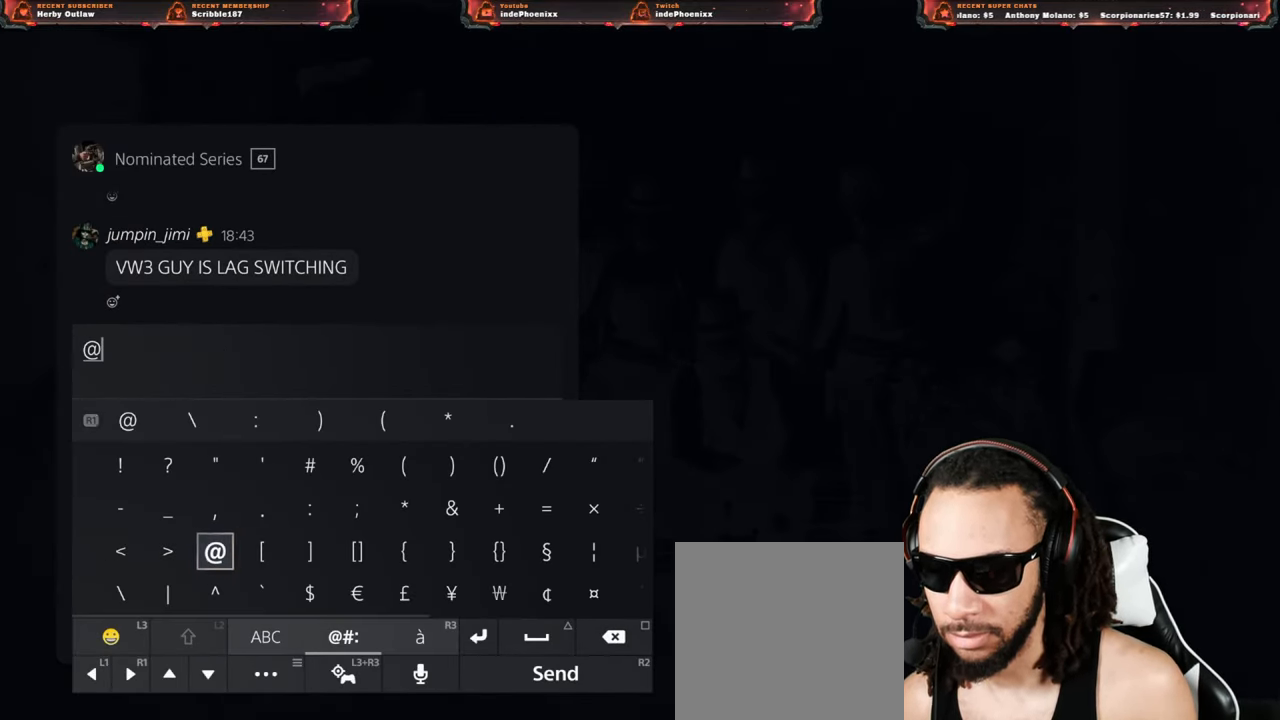
{"buttons": [], "left_stick": "center", "right_stick": "center", "events": [[100, "L2", "up"], [333, "DPAD_RIGHT", "down"], [417, "DPAD_RIGHT", "up"]]}
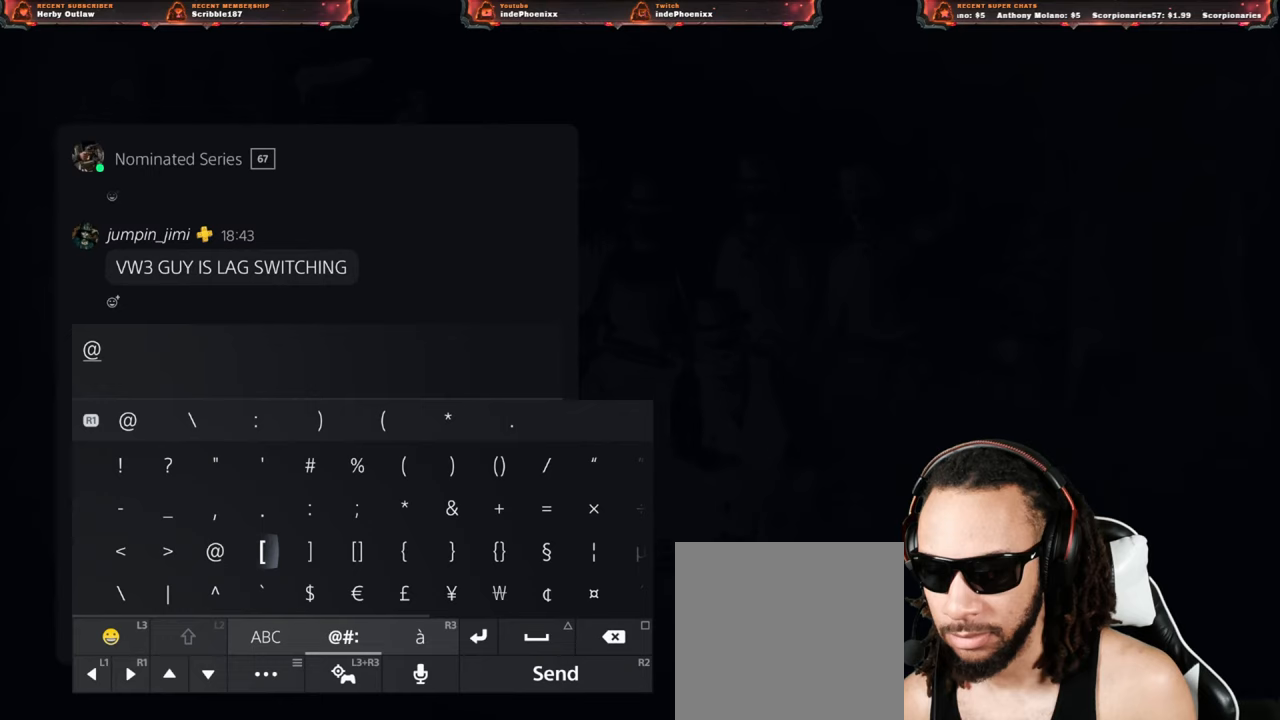
{"buttons": [], "left_stick": "center", "right_stick": "center", "events": [[383, "R3", "down"], [433, "R3", "up"]]}
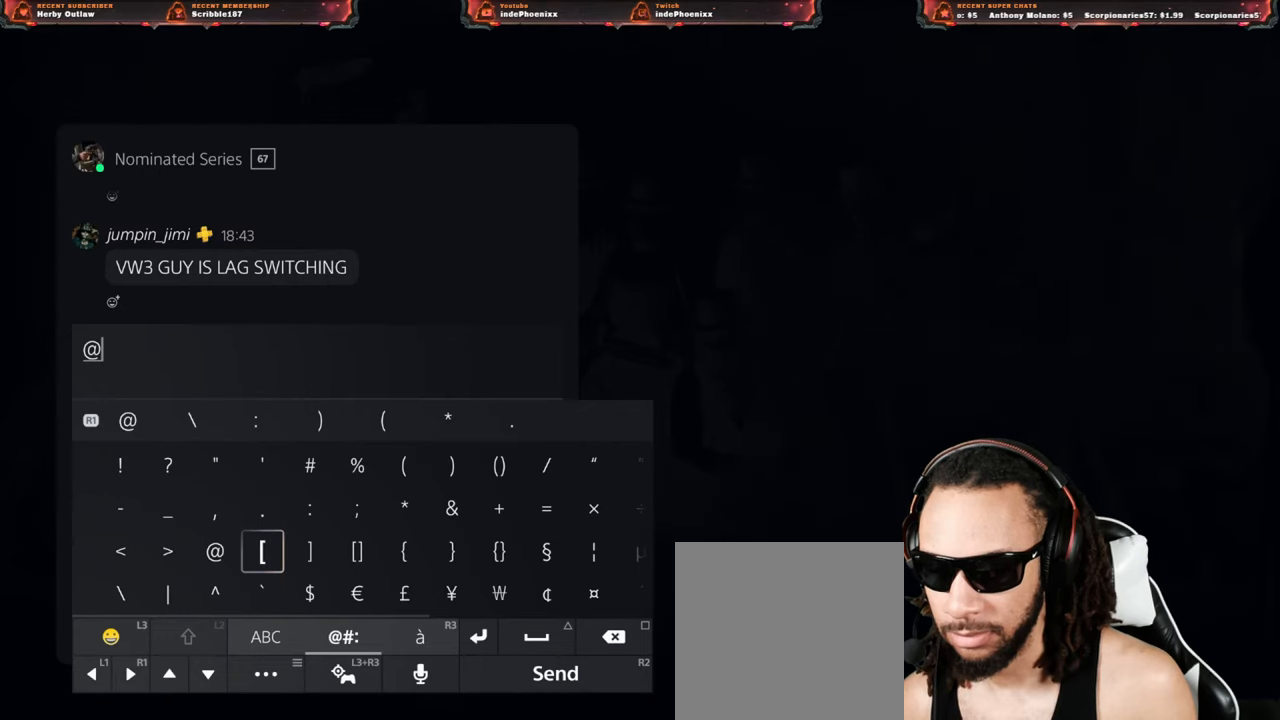
{"buttons": [], "left_stick": "center", "right_stick": "center", "events": [[317, "R3", "down"], [367, "R3", "up"]]}
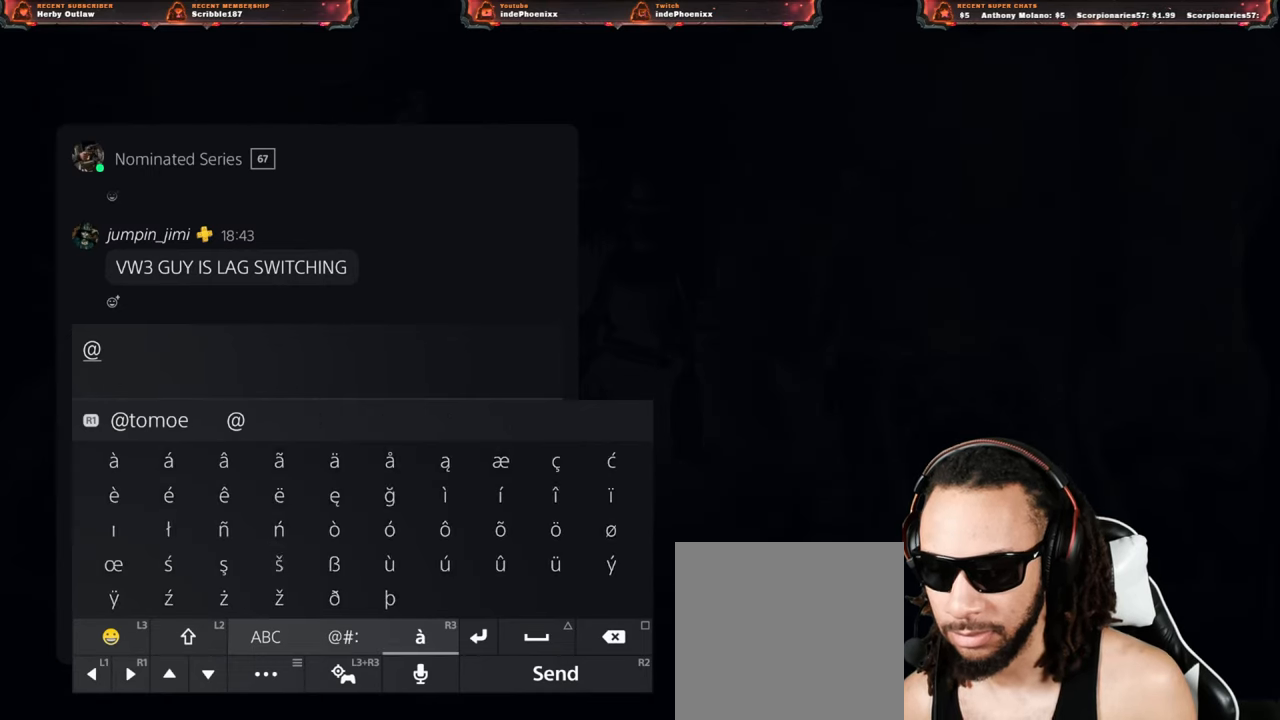
{"buttons": ["DPAD_RIGHT"], "left_stick": "center", "right_stick": "center", "events": [[133, "DPAD_RIGHT", "down"], [183, "DPAD_RIGHT", "up"], [267, "DPAD_RIGHT", "down"], [300, "DPAD_RIGHT", "up"], [450, "DPAD_RIGHT", "down"]]}
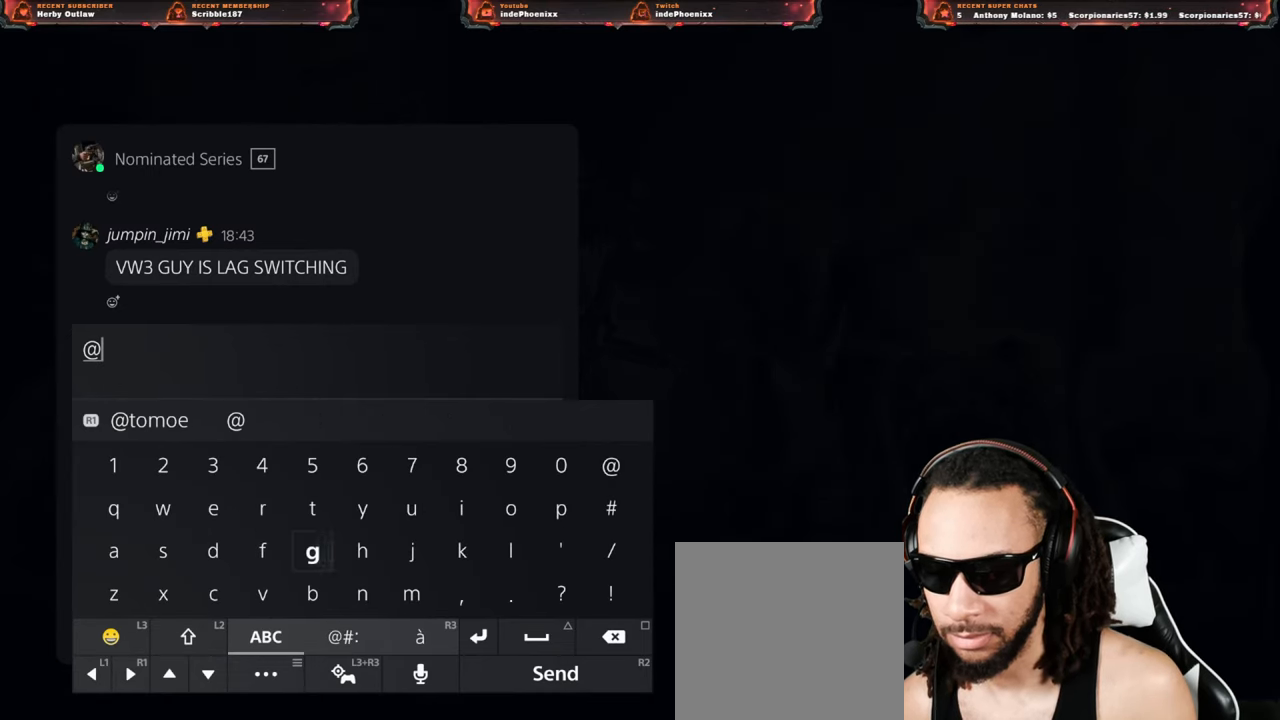
{"buttons": ["DPAD_DOWN"], "left_stick": "center", "right_stick": "center", "events": [[33, "DPAD_RIGHT", "up"], [100, "DPAD_RIGHT", "down"], [183, "DPAD_RIGHT", "up"], [200, "CROSS", "down"], [267, "CROSS", "up"], [283, "DPAD_UP", "down"], [350, "DPAD_UP", "up"], [417, "CROSS", "down"], [467, "CROSS", "up"], [500, "DPAD_DOWN", "down"]]}
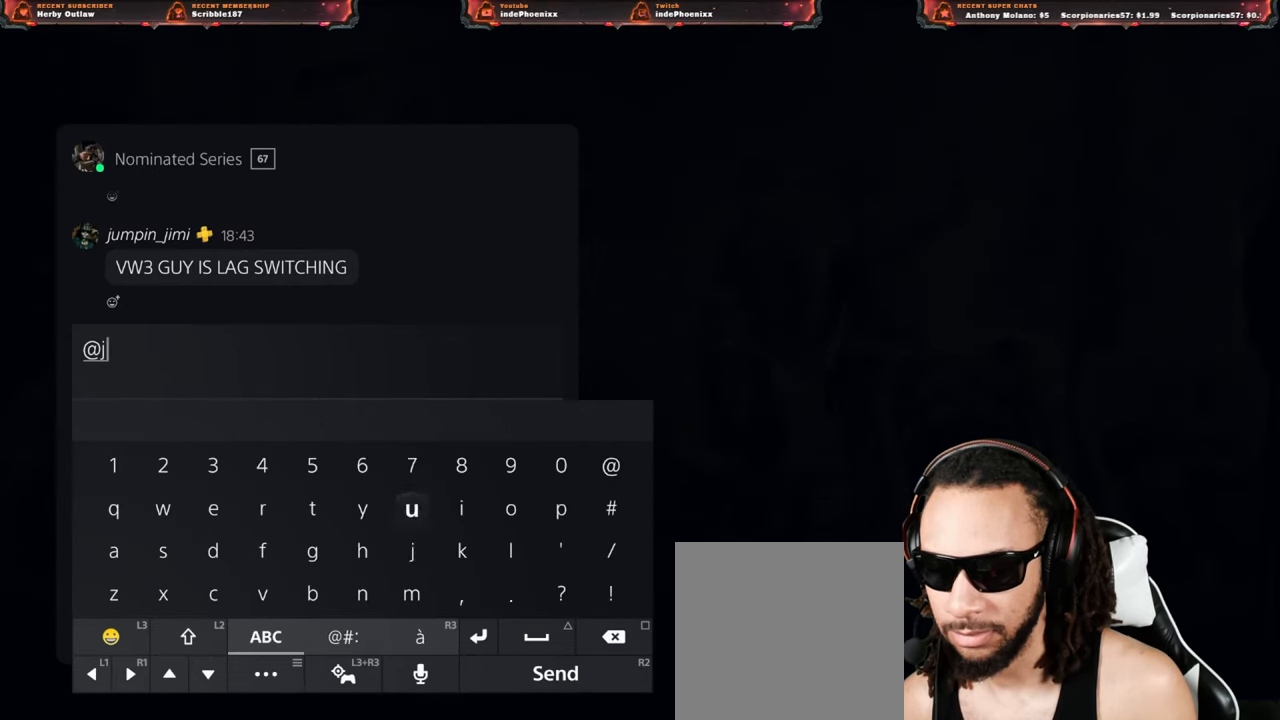
{"buttons": ["DPAD_UP"], "left_stick": "center", "right_stick": "center", "events": [[67, "DPAD_DOWN", "up"], [133, "DPAD_DOWN", "down"], [200, "DPAD_DOWN", "up"], [217, "CROSS", "down"], [283, "CROSS", "up"], [300, "DPAD_RIGHT", "down"], [350, "DPAD_RIGHT", "up"], [467, "DPAD_UP", "down"]]}
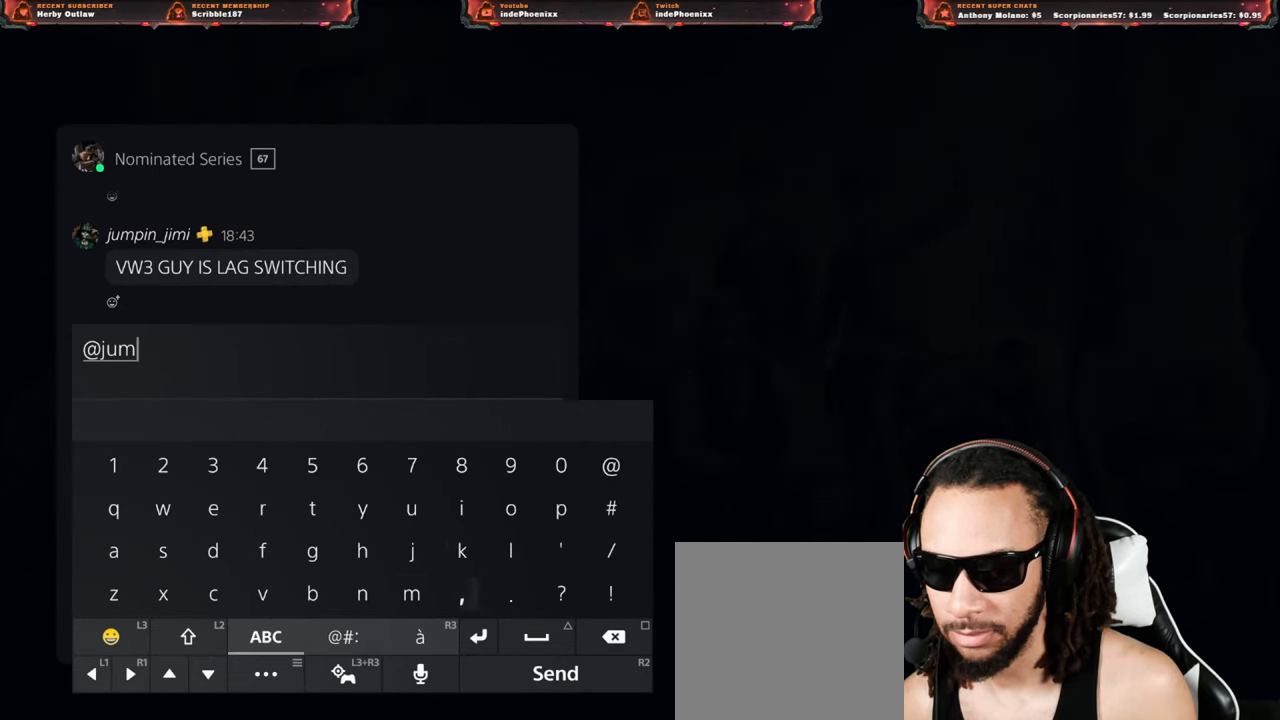
{"buttons": ["CROSS"], "left_stick": "center", "right_stick": "center", "events": [[33, "DPAD_UP", "up"], [100, "DPAD_UP", "down"], [167, "DPAD_UP", "up"], [250, "DPAD_RIGHT", "down"], [317, "DPAD_RIGHT", "up"], [367, "DPAD_RIGHT", "down"], [467, "CROSS", "down"], [467, "DPAD_RIGHT", "up"]]}
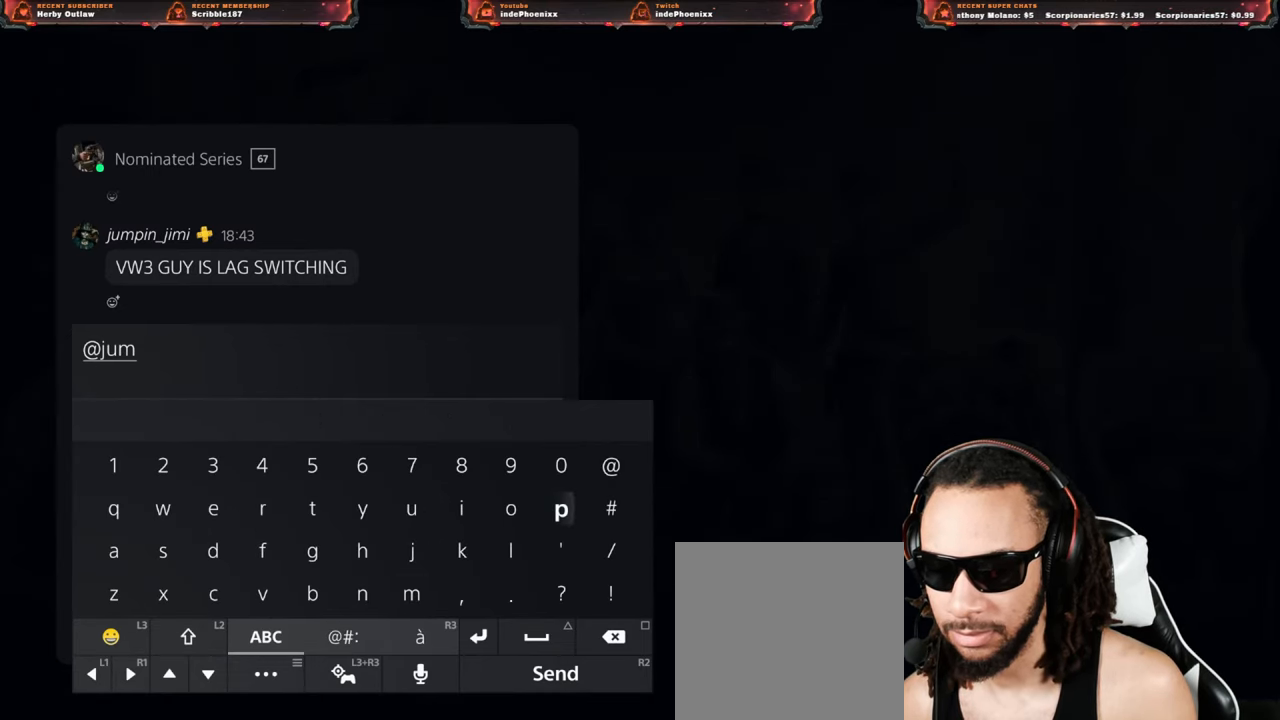
{"buttons": ["DPAD_LEFT"], "left_stick": "center", "right_stick": "center", "events": [[17, "CROSS", "up"], [117, "DPAD_LEFT", "down"], [150, "DPAD_LEFT", "up"], [233, "DPAD_LEFT", "down"], [283, "DPAD_LEFT", "up"], [367, "CROSS", "down"], [417, "CROSS", "up"], [483, "DPAD_LEFT", "down"]]}
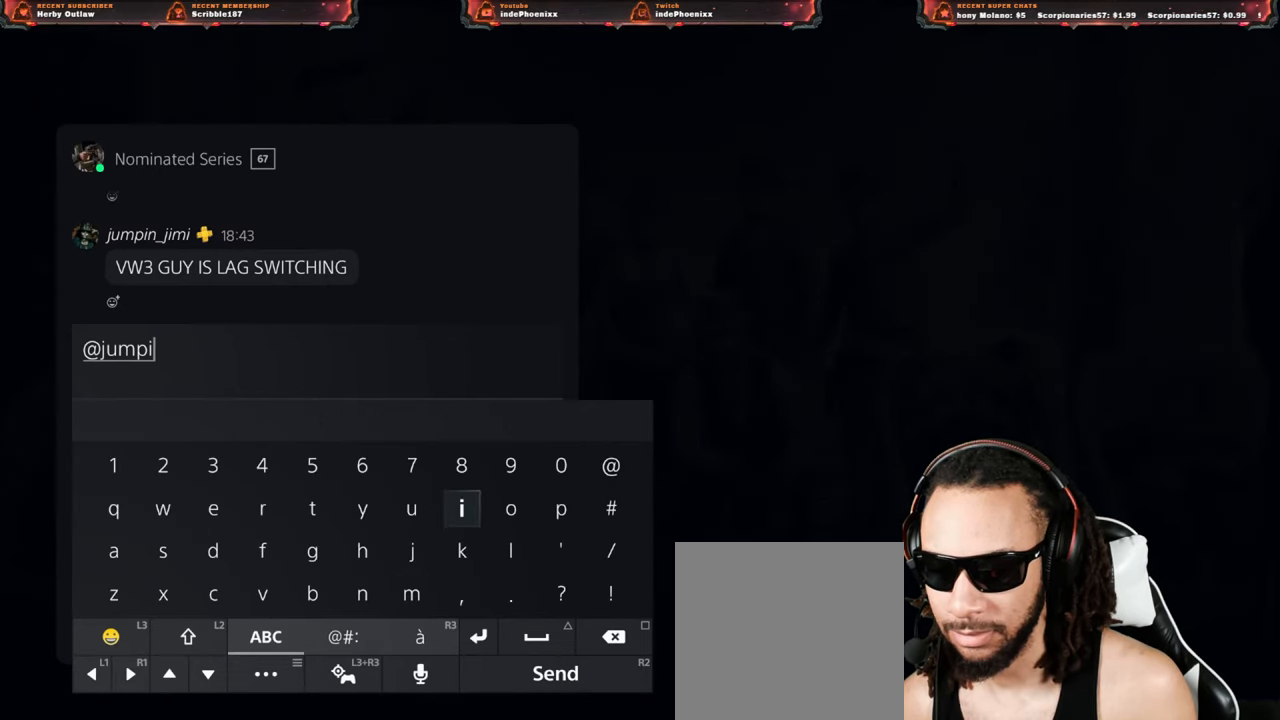
{"buttons": ["DPAD_LEFT"], "left_stick": "center", "right_stick": "center", "events": [[50, "DPAD_LEFT", "up"], [150, "DPAD_DOWN", "down"], [217, "DPAD_DOWN", "up"], [267, "DPAD_DOWN", "down"], [350, "DPAD_DOWN", "up"], [433, "DPAD_LEFT", "down"]]}
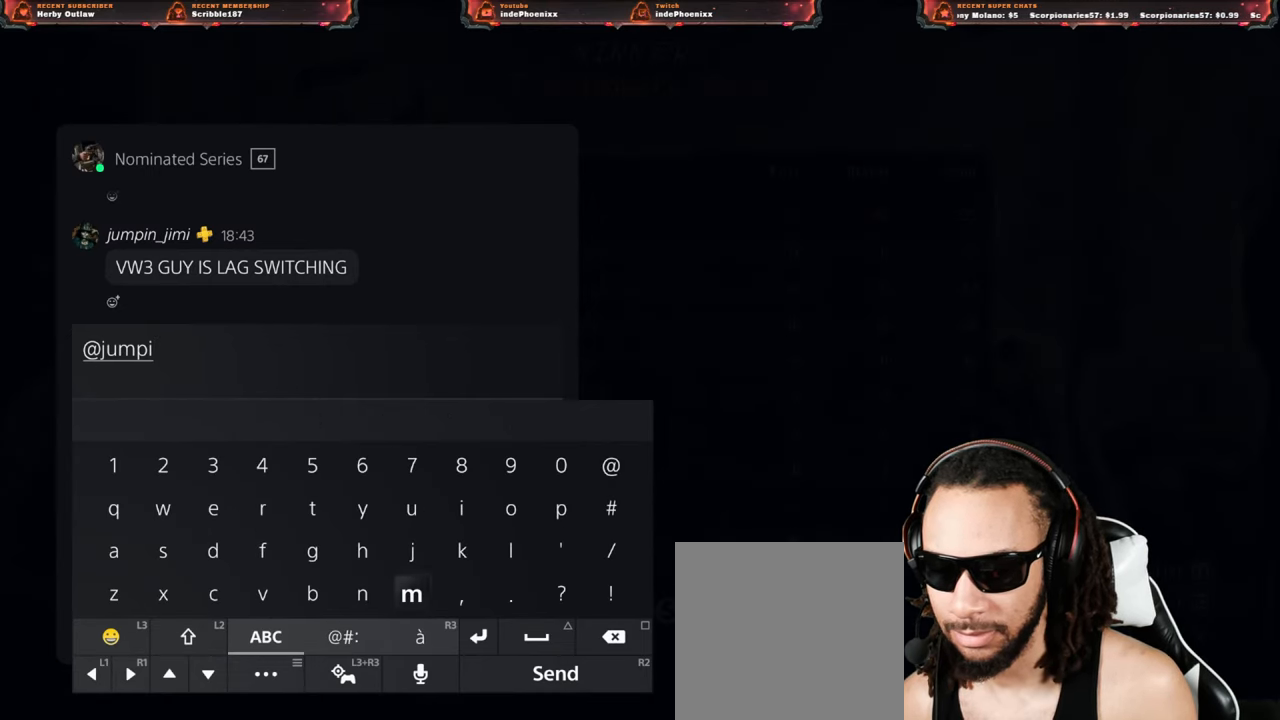
{"buttons": [], "left_stick": "center", "right_stick": "center", "events": [[17, "DPAD_LEFT", "up"], [100, "CROSS", "down"], [150, "CROSS", "up"], [217, "DPAD_UP", "down"], [283, "DPAD_UP", "up"], [350, "DPAD_LEFT", "down"], [417, "DPAD_LEFT", "up"]]}
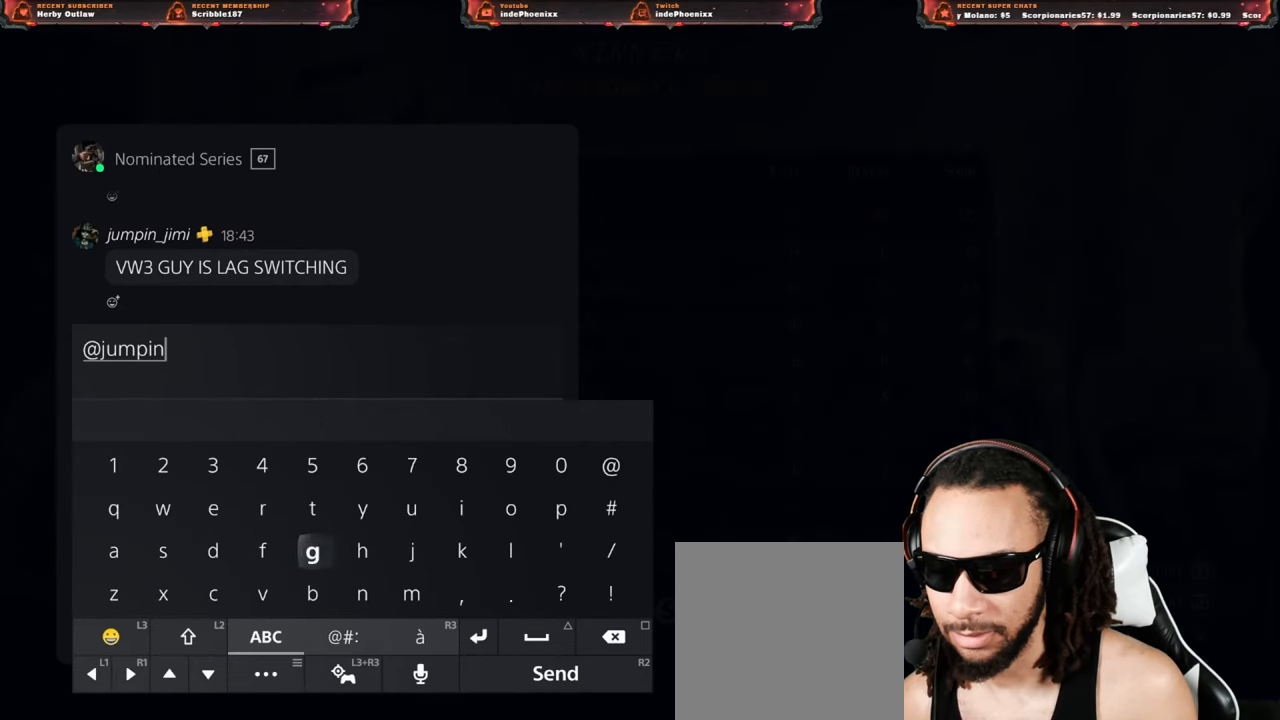
{"buttons": ["CROSS"], "left_stick": "center", "right_stick": "center", "events": [[17, "CROSS", "down"], [83, "CROSS", "up"], [133, "TRIANGLE", "down"], [183, "TRIANGLE", "up"], [217, "DPAD_LEFT", "down"], [267, "DPAD_LEFT", "up"], [317, "DPAD_LEFT", "down"], [383, "DPAD_LEFT", "up"], [450, "CROSS", "down"]]}
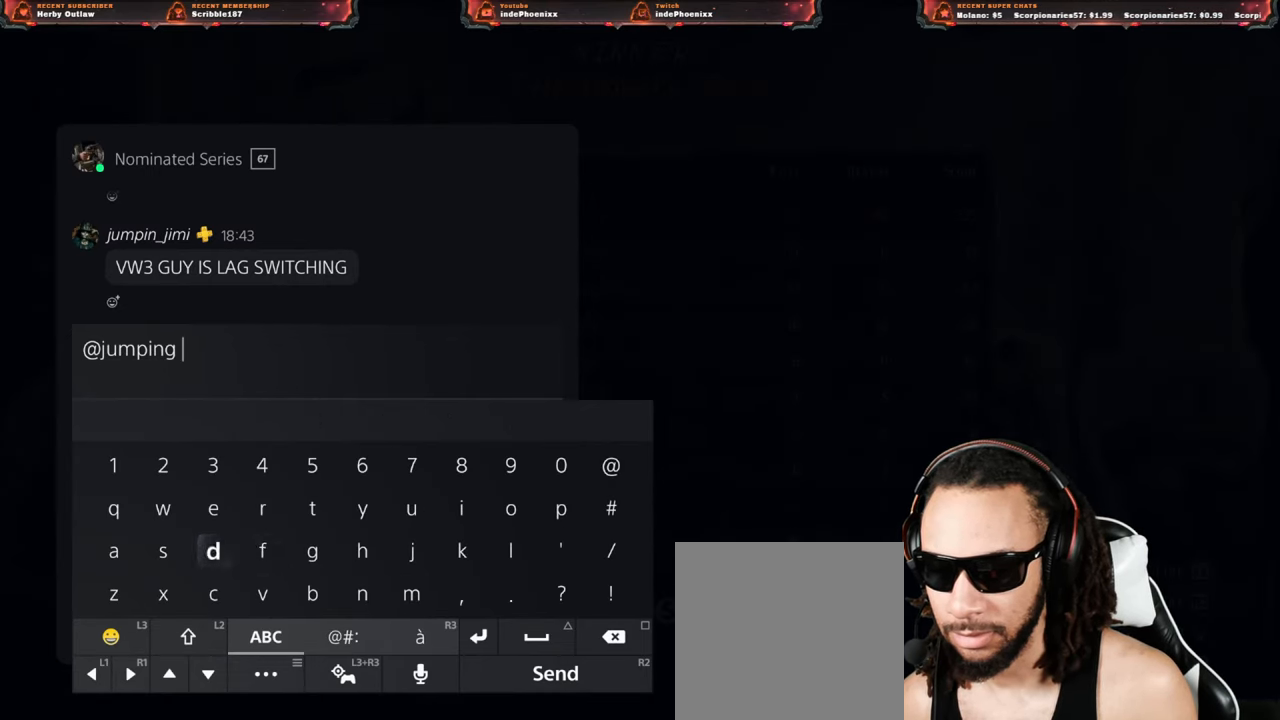
{"buttons": ["DPAD_RIGHT"], "left_stick": "center", "right_stick": "center", "events": [[17, "CROSS", "up"], [17, "DPAD_RIGHT", "down"], [67, "DPAD_RIGHT", "up"], [117, "DPAD_RIGHT", "down"], [200, "DPAD_RIGHT", "up"], [250, "DPAD_RIGHT", "down"], [300, "DPAD_RIGHT", "up"], [350, "DPAD_RIGHT", "down"], [417, "DPAD_RIGHT", "up"], [483, "DPAD_RIGHT", "down"]]}
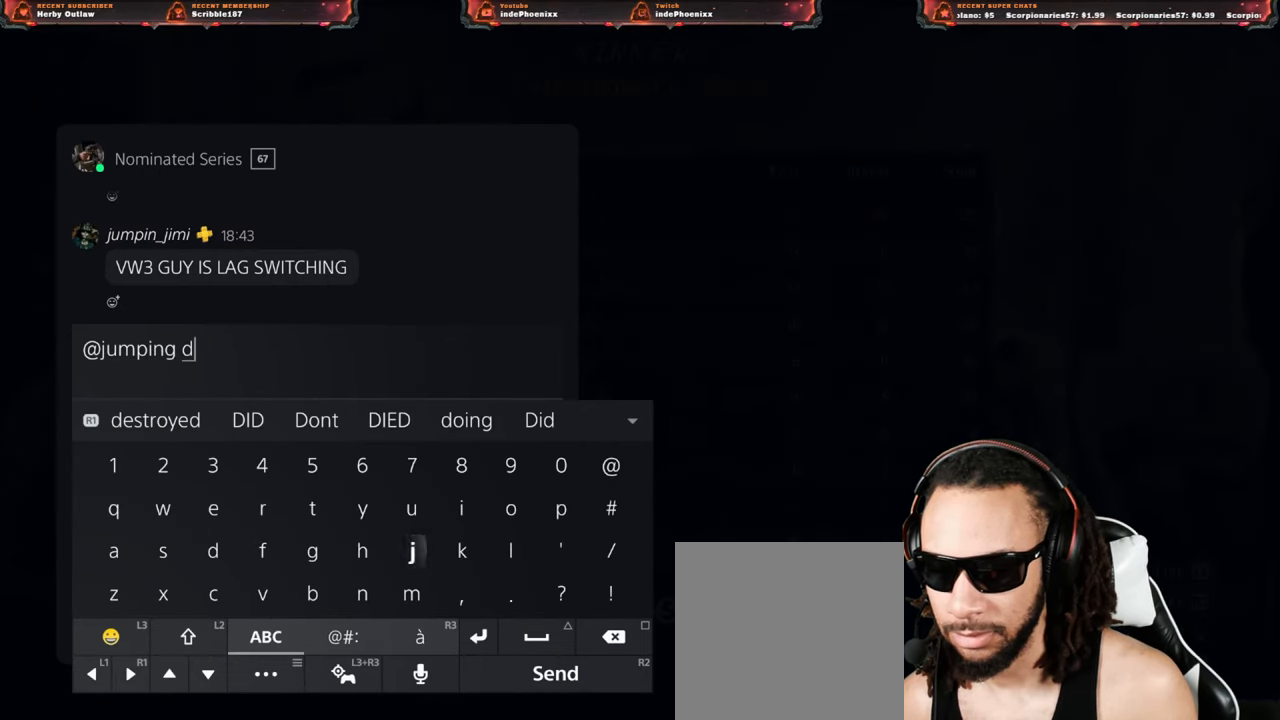
{"buttons": ["DPAD_LEFT"], "left_stick": "center", "right_stick": "center", "events": [[50, "DPAD_RIGHT", "up"], [100, "DPAD_RIGHT", "down"], [183, "DPAD_RIGHT", "up"], [233, "DPAD_UP", "down"], [300, "CROSS", "down"], [317, "DPAD_UP", "up"], [350, "CROSS", "up"], [417, "DPAD_LEFT", "down"]]}
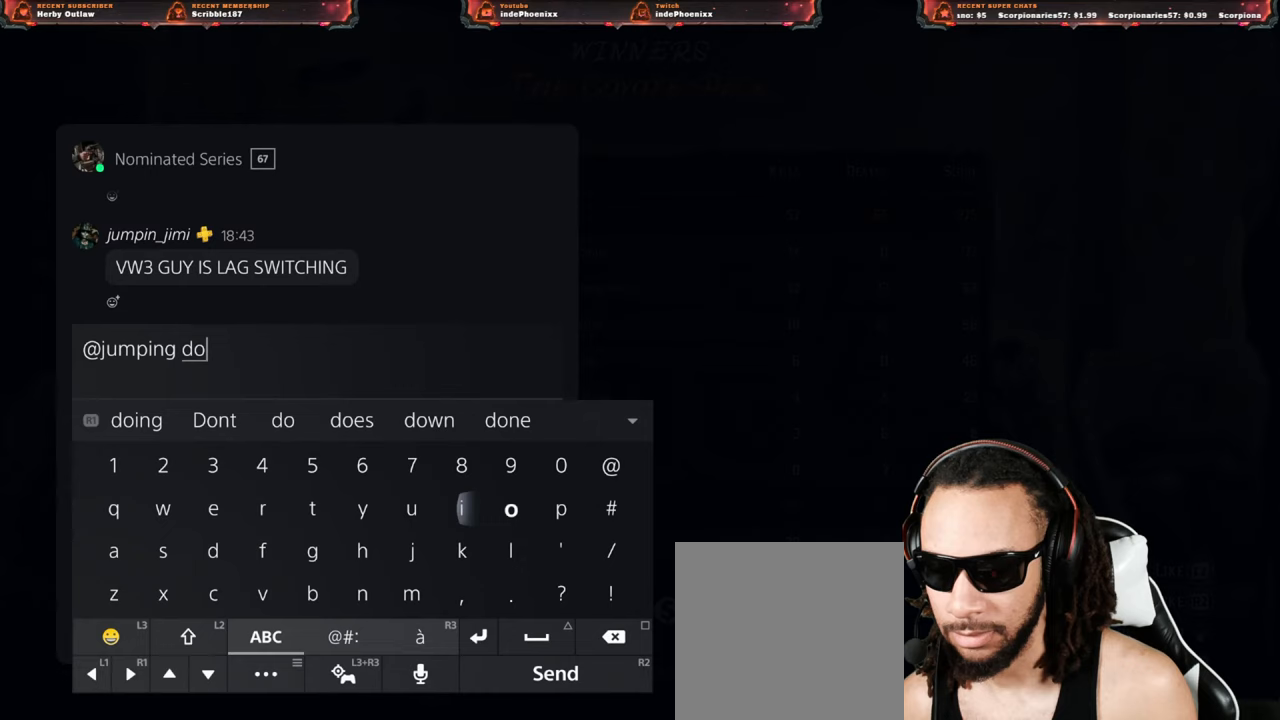
{"buttons": [], "left_stick": "center", "right_stick": "center", "events": [[433, "DPAD_LEFT", "up"]]}
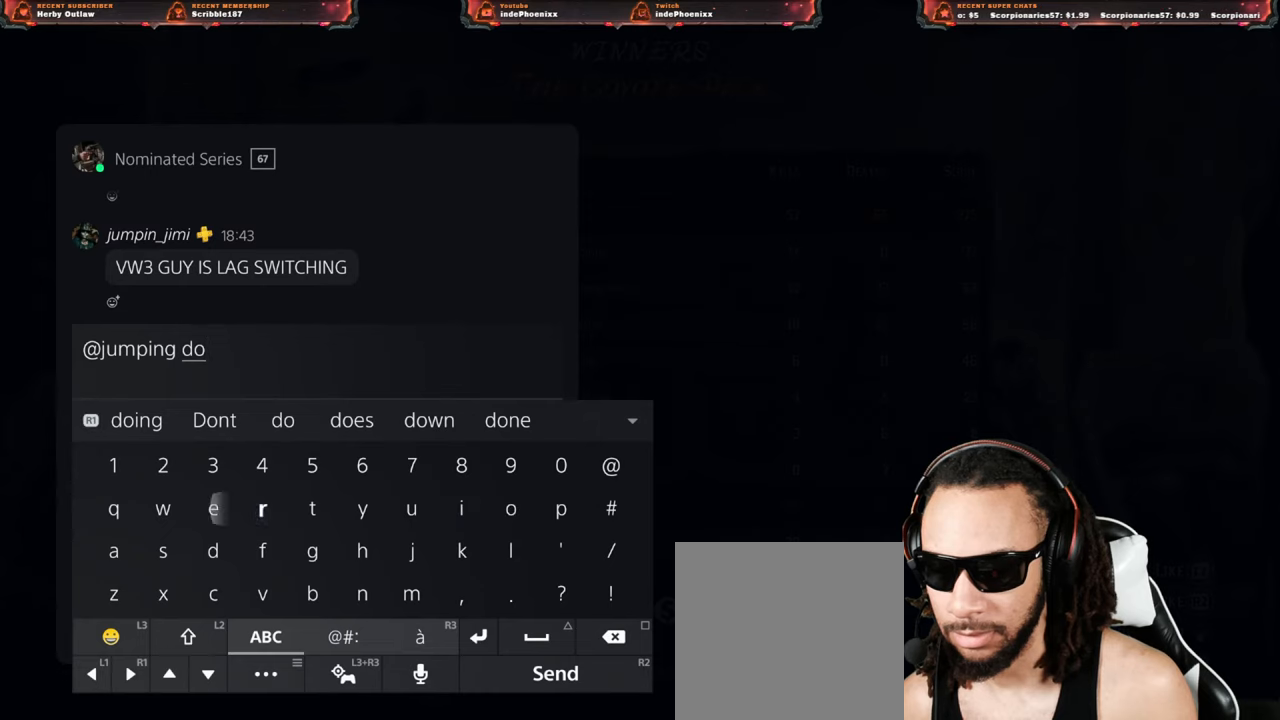
{"buttons": ["CROSS"], "left_stick": "center", "right_stick": "center", "events": [[150, "CROSS", "down"], [200, "CROSS", "up"], [300, "DPAD_LEFT", "down"], [350, "DPAD_LEFT", "up"], [383, "DPAD_DOWN", "down"], [450, "DPAD_DOWN", "up"], [483, "CROSS", "down"]]}
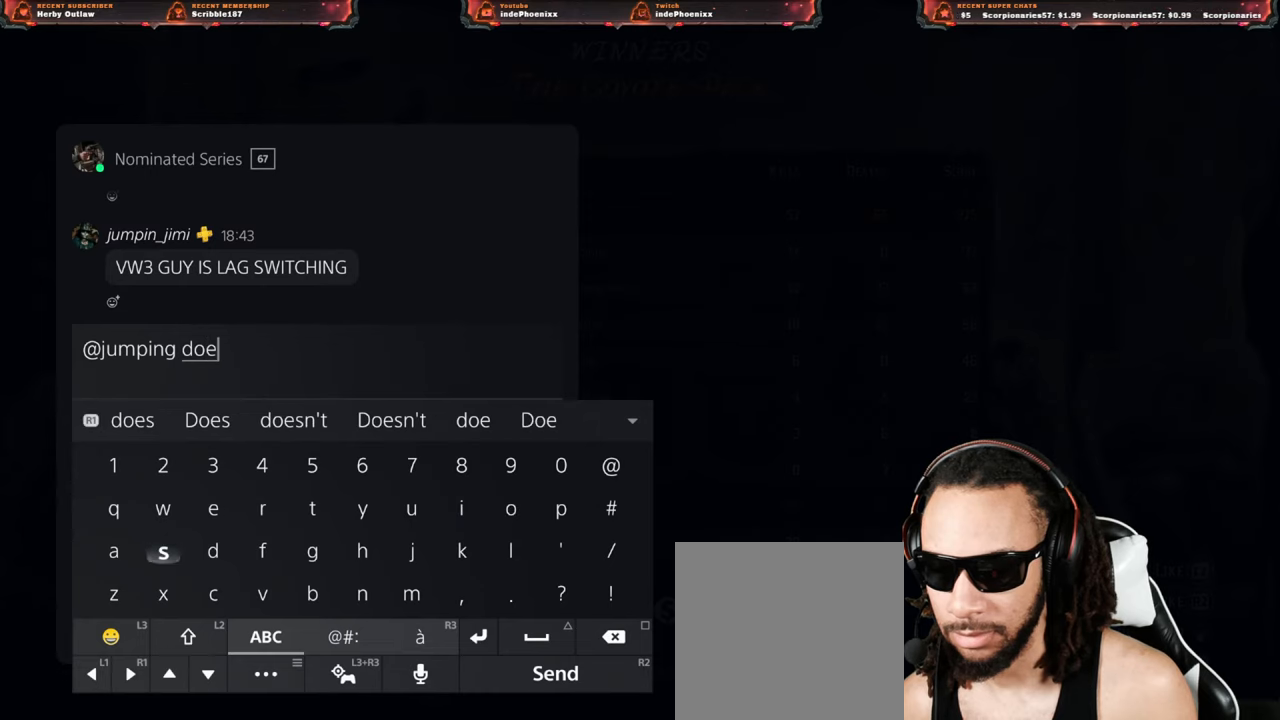
{"buttons": ["L2"], "left_stick": "center", "right_stick": "center", "events": [[33, "CROSS", "up"], [100, "TRIANGLE", "down"], [167, "TRIANGLE", "up"], [433, "L2", "down"]]}